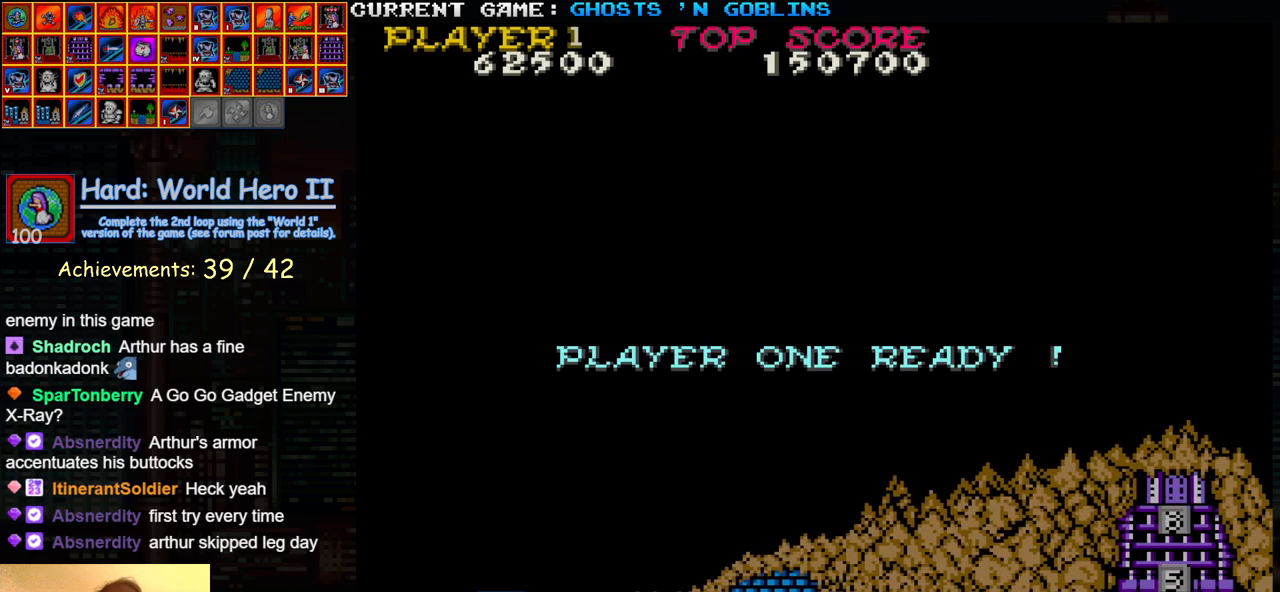
Gameplay with a controller (arcade stick); each line is a JSON object with the inputs held at the frame after it (dt_ms = milliseconds from this image to that frame). "events" lists button and stick changes between this image and that frame as [ms after this image, input, new state], when the widget could be followed in between. Not read: L3 R3.
{"dt_ms": 500, "buttons": [], "left_stick": "right", "events": []}
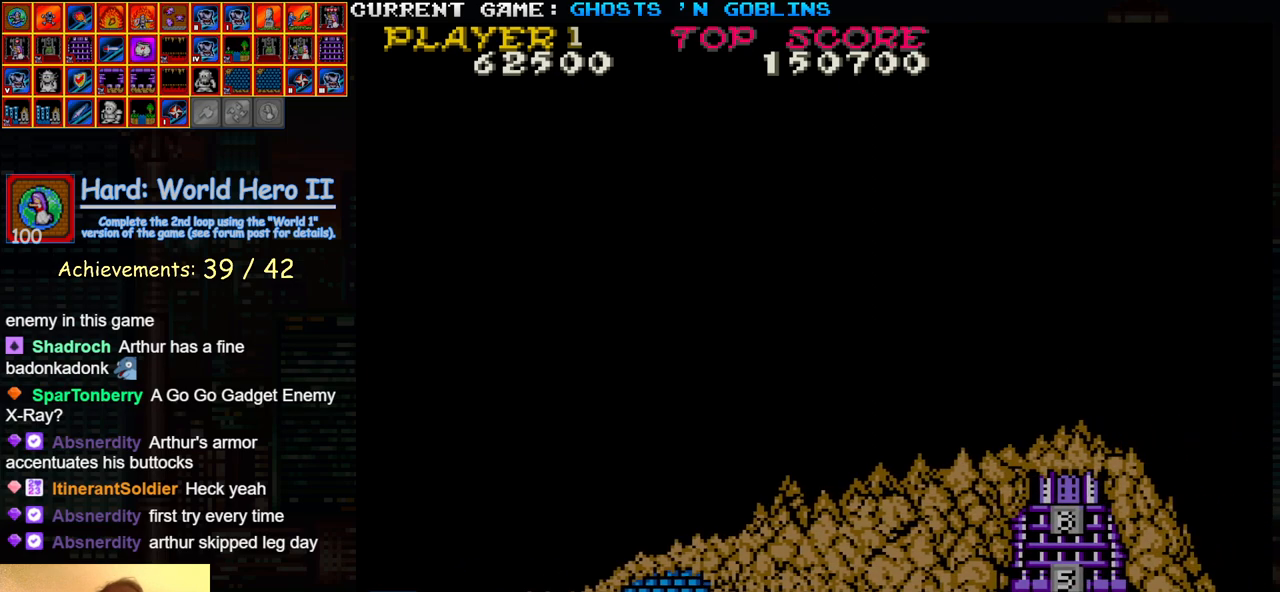
{"dt_ms": 500, "buttons": [], "left_stick": "right", "events": [[183, "SQUARE", "down"], [183, "TRIANGLE", "down"], [417, "SQUARE", "up"], [417, "TRIANGLE", "up"]]}
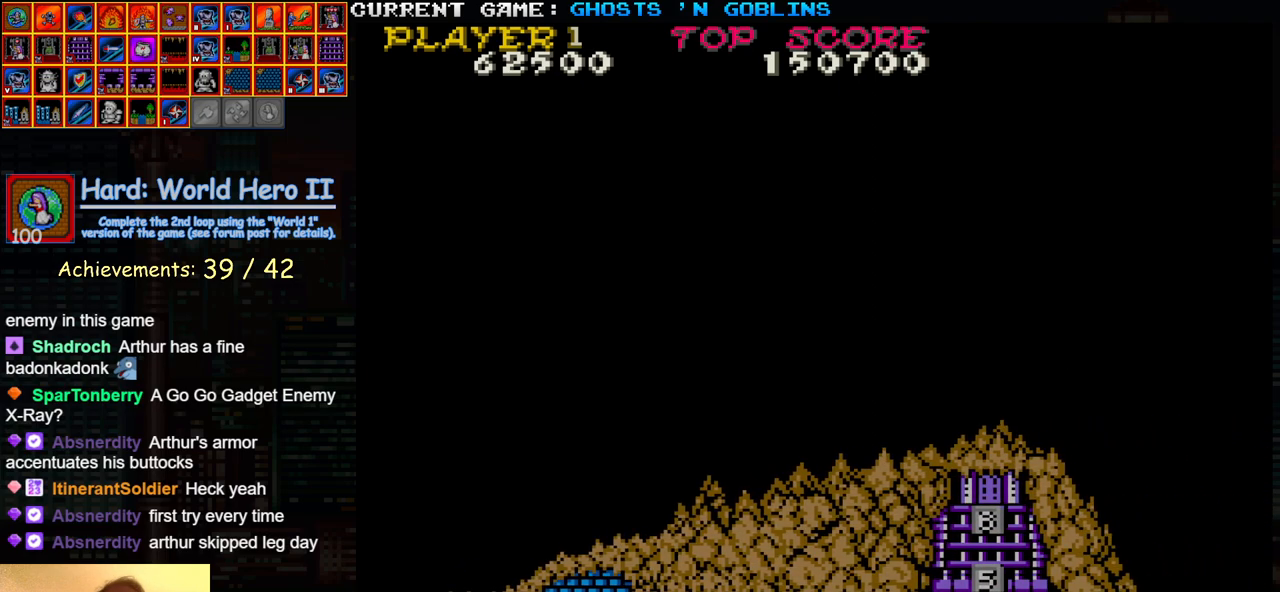
{"dt_ms": 500, "buttons": [], "left_stick": "right", "events": []}
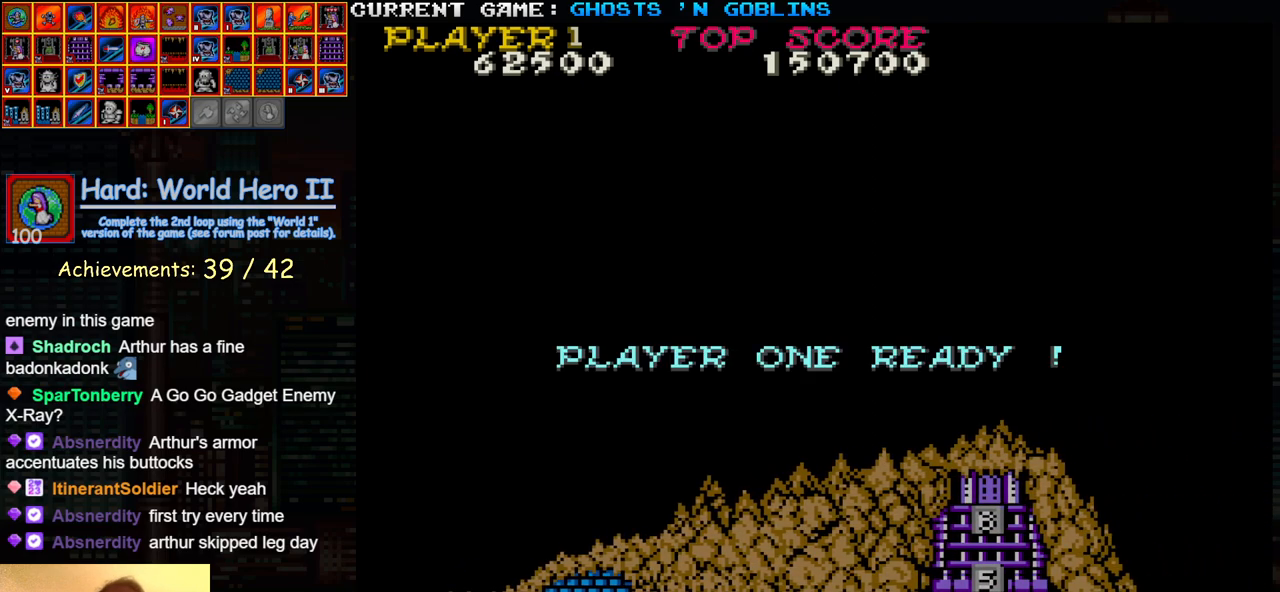
{"dt_ms": 500, "buttons": [], "left_stick": "right", "events": []}
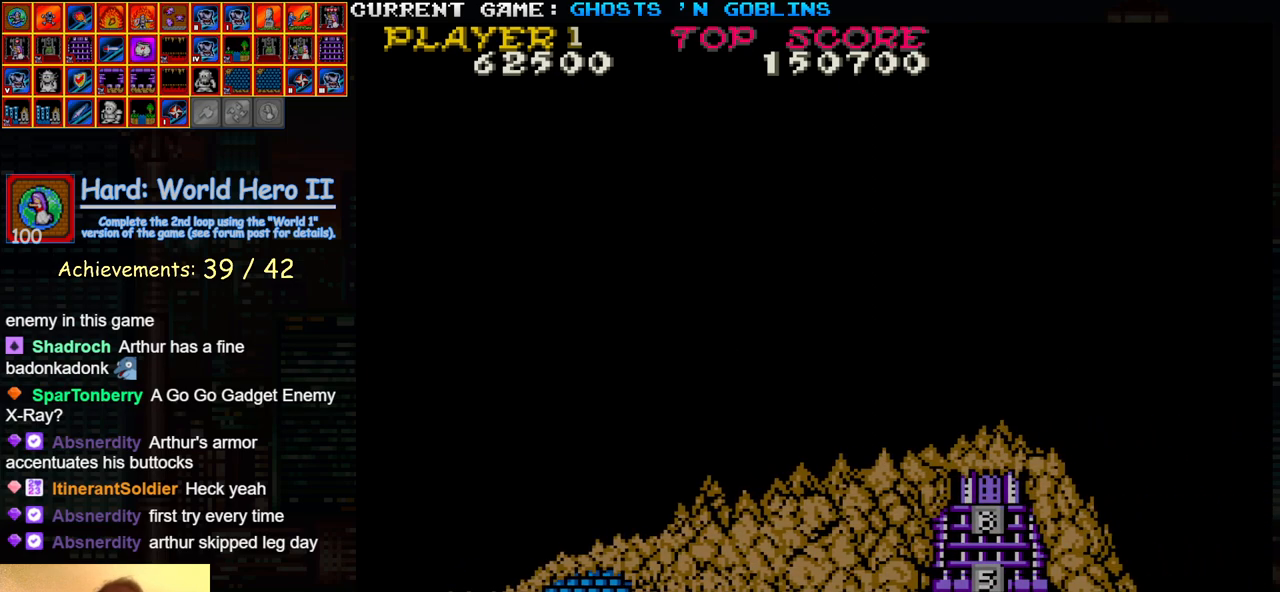
{"dt_ms": 500, "buttons": [], "left_stick": "right", "events": []}
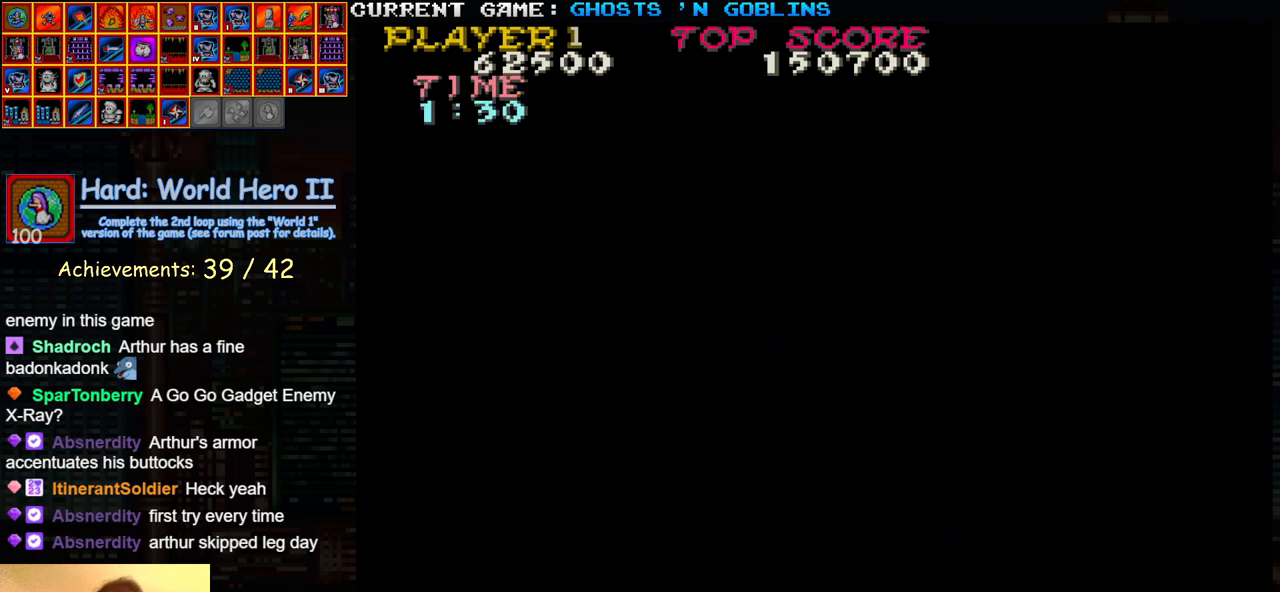
{"dt_ms": 500, "buttons": [], "left_stick": "right", "events": []}
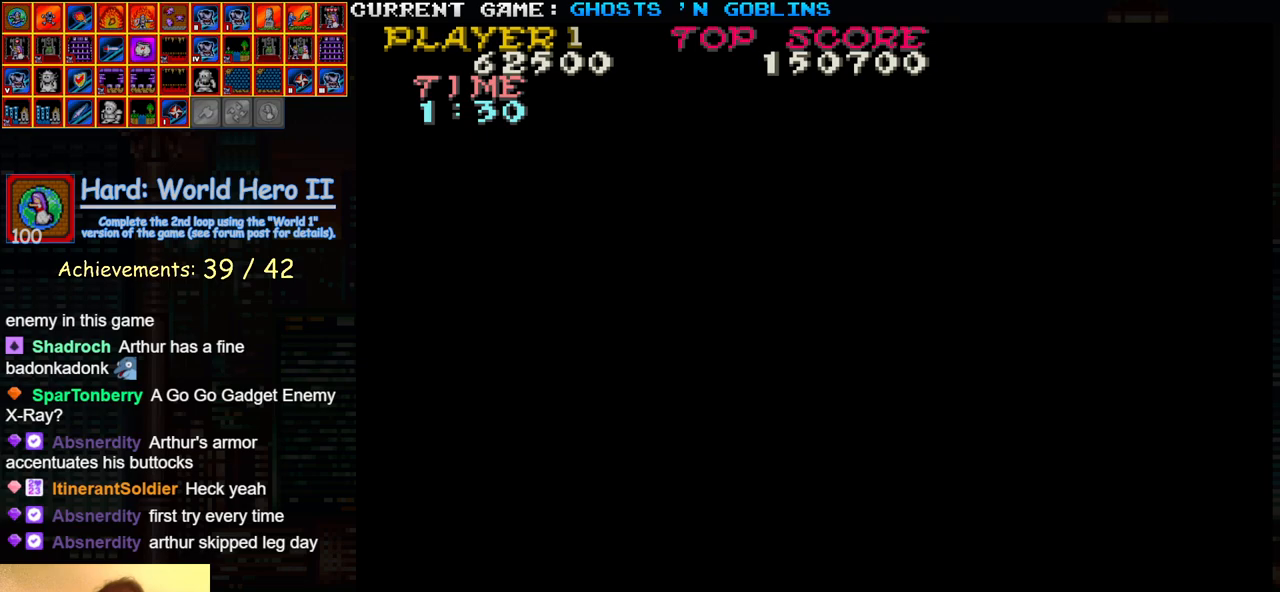
{"dt_ms": 1000, "buttons": [], "left_stick": "right"}
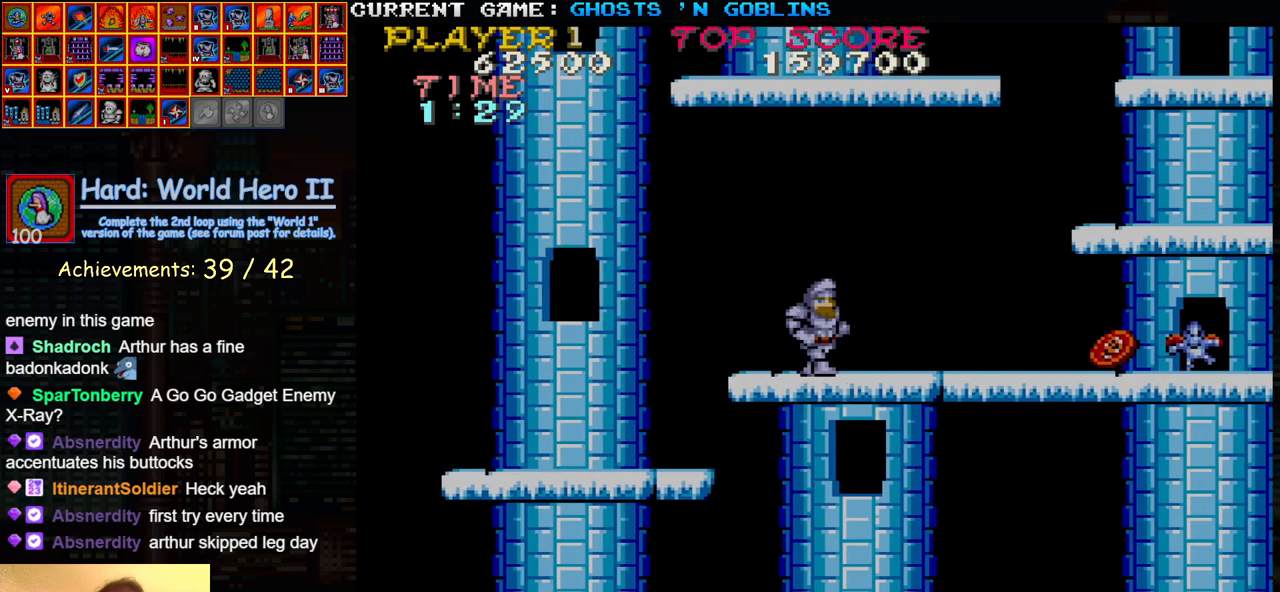
{"dt_ms": 500, "buttons": ["SQUARE", "TRIANGLE"], "left_stick": "right", "events": [[417, "TRIANGLE", "down"], [450, "SQUARE", "down"]]}
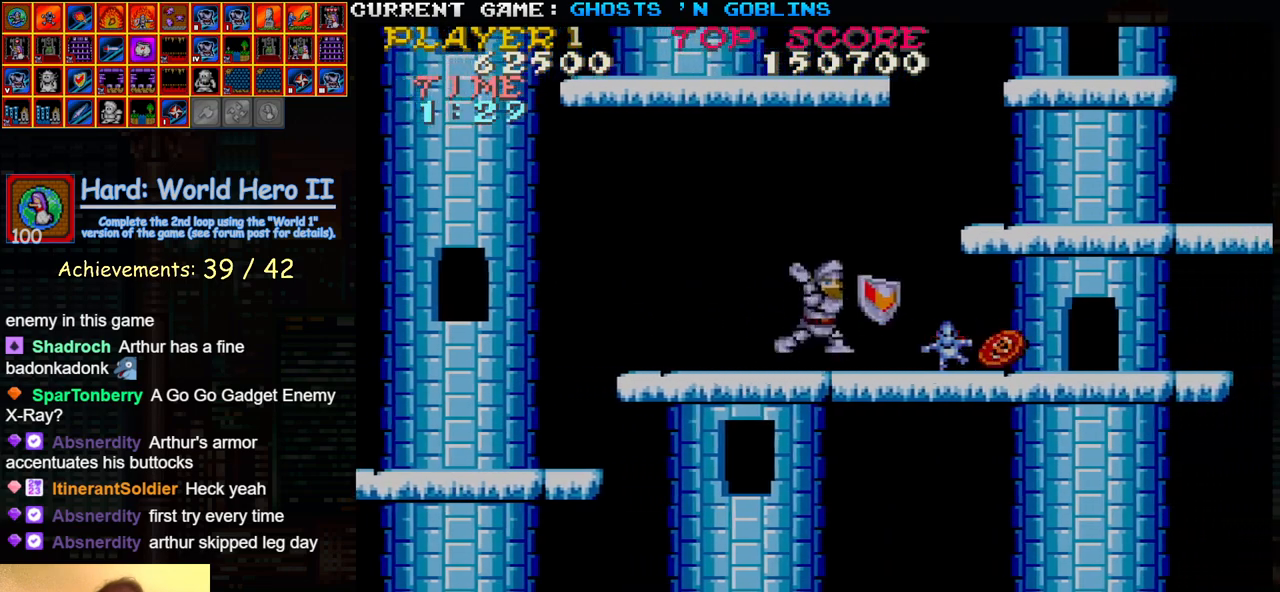
{"dt_ms": 500, "buttons": [], "left_stick": "right", "events": [[50, "TRIANGLE", "up"], [83, "SQUARE", "up"]]}
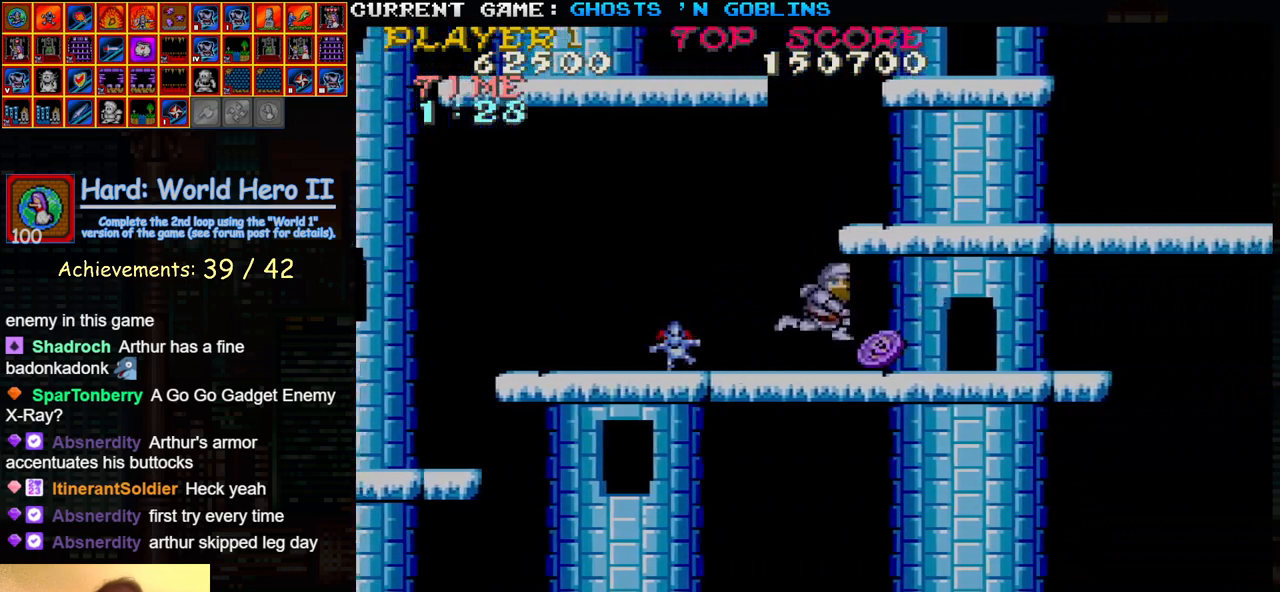
{"dt_ms": 500, "buttons": [], "left_stick": "right", "events": [[217, "TRIANGLE", "down"], [383, "TRIANGLE", "up"]]}
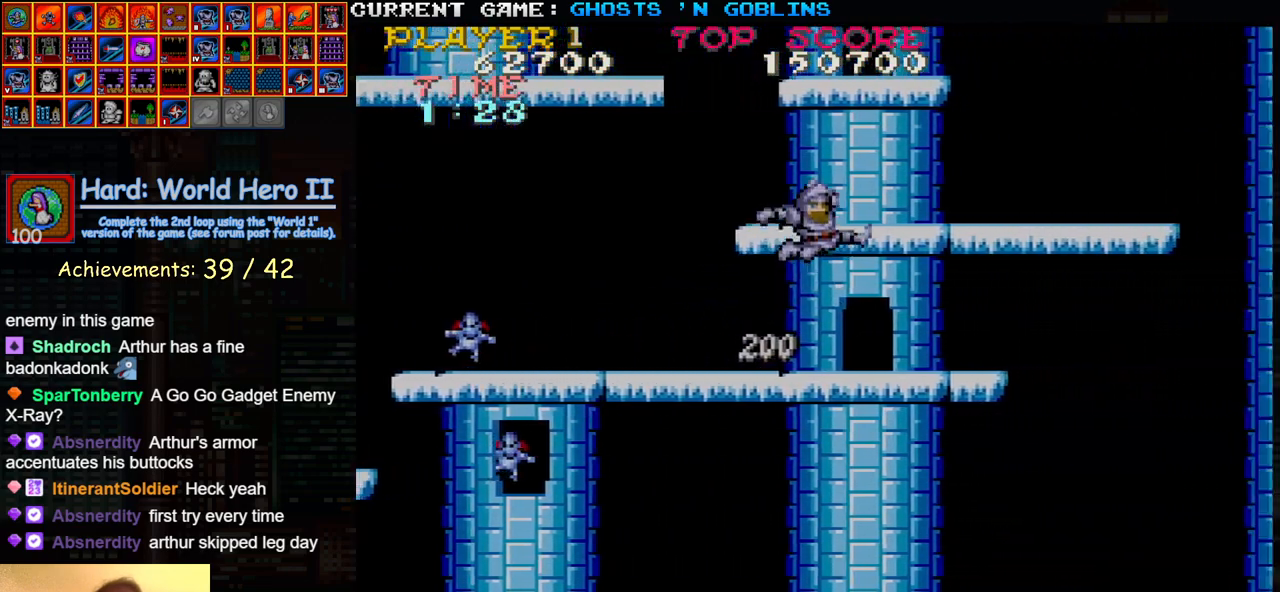
{"dt_ms": 500, "buttons": [], "left_stick": "right", "events": []}
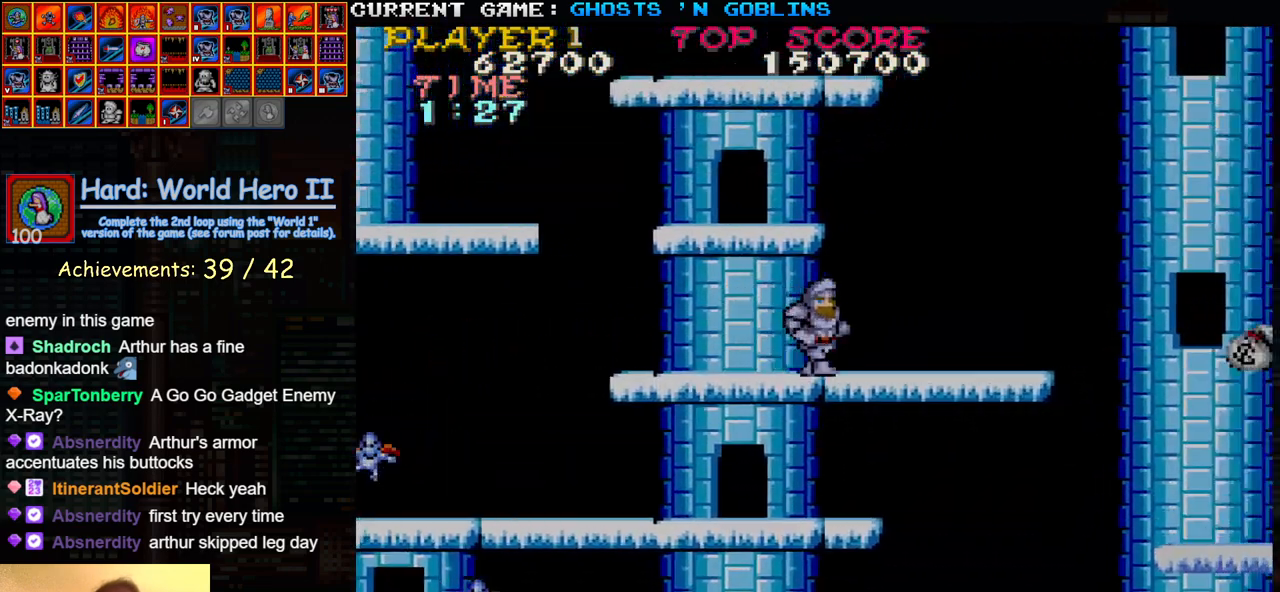
{"dt_ms": 500, "buttons": [], "left_stick": "right", "events": []}
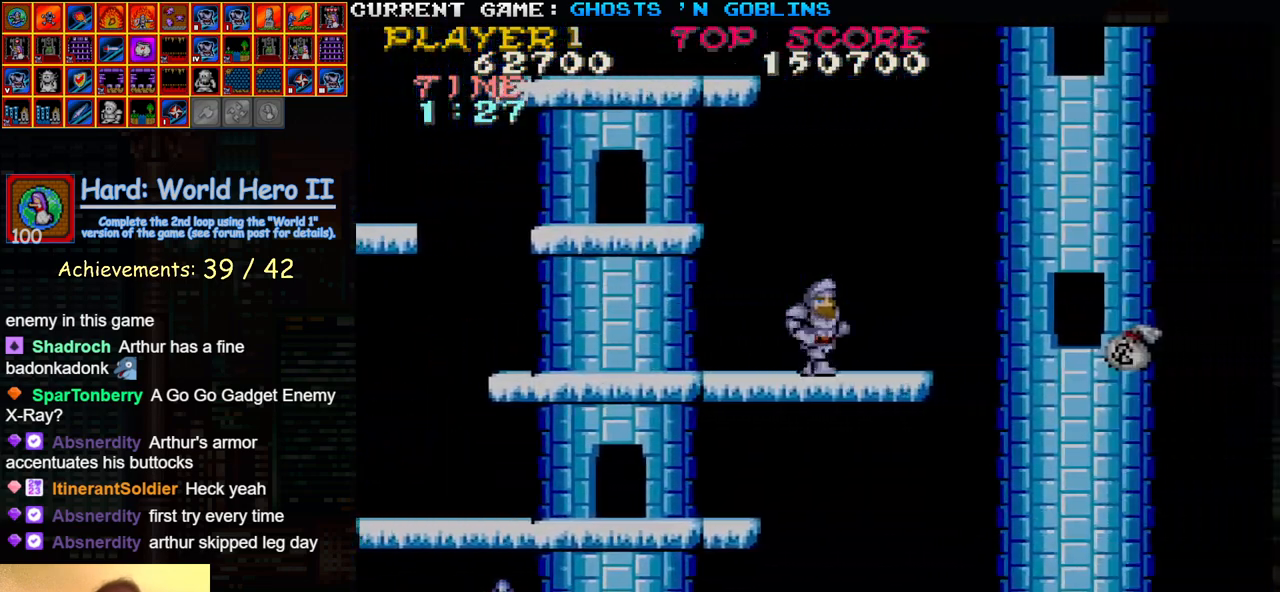
{"dt_ms": 1000, "buttons": [], "left_stick": "right"}
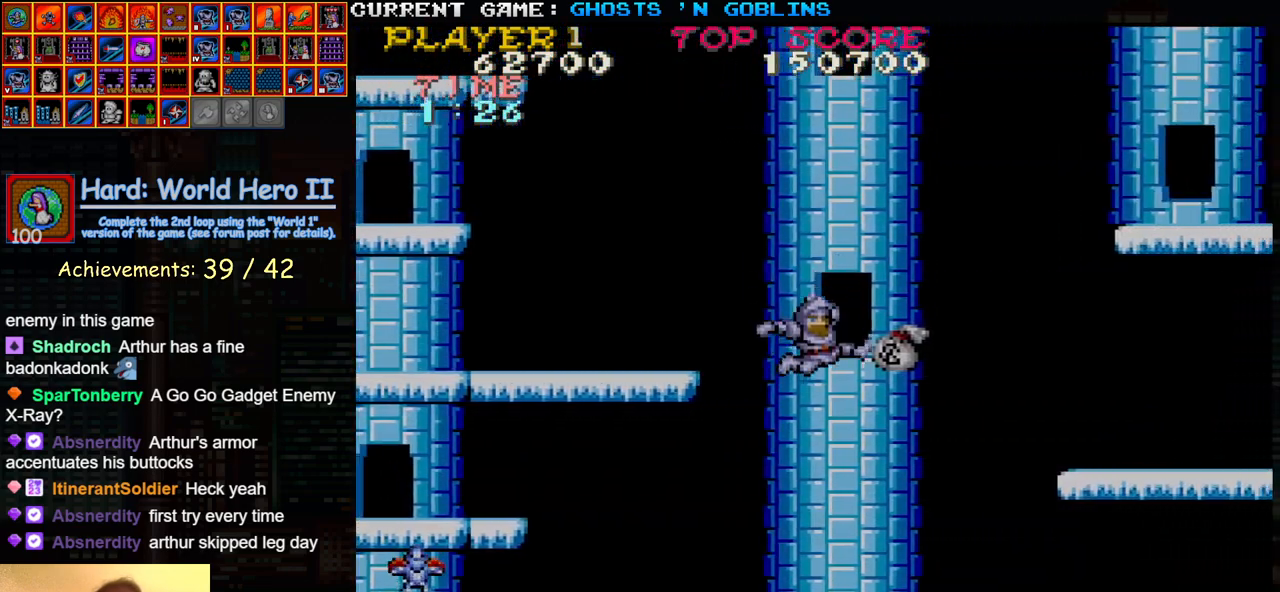
{"dt_ms": 500, "buttons": [], "left_stick": "right", "events": [[33, "SQUARE", "down"], [150, "SQUARE", "up"]]}
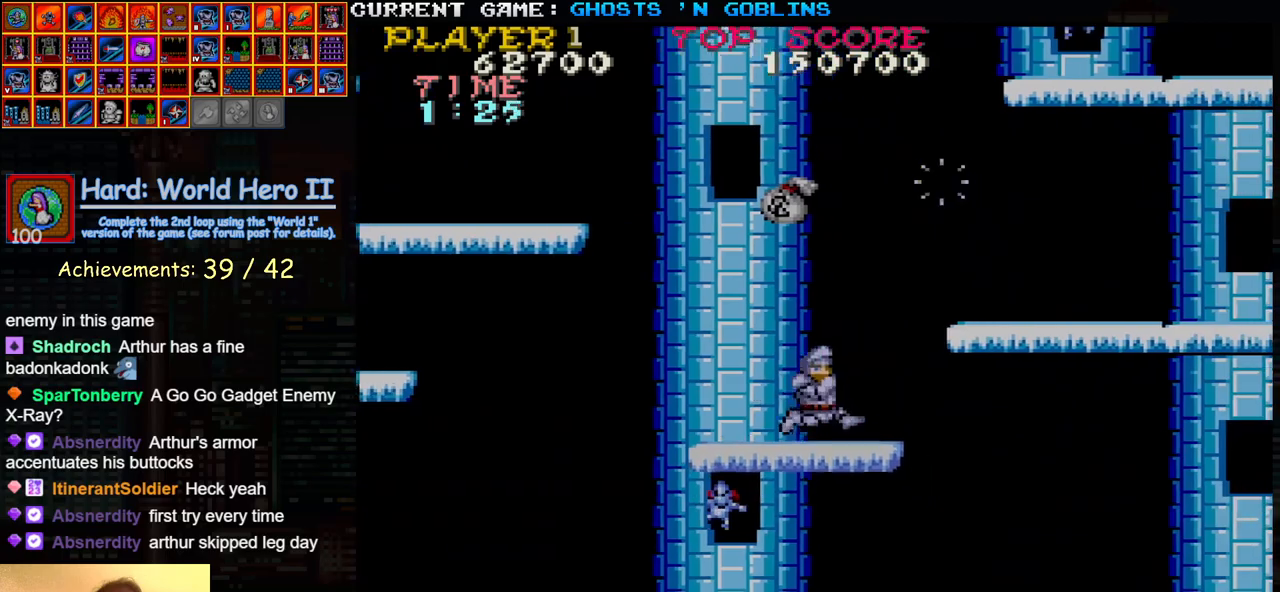
{"dt_ms": 500, "buttons": [], "left_stick": "right", "events": [[267, "TRIANGLE", "down"], [433, "TRIANGLE", "up"]]}
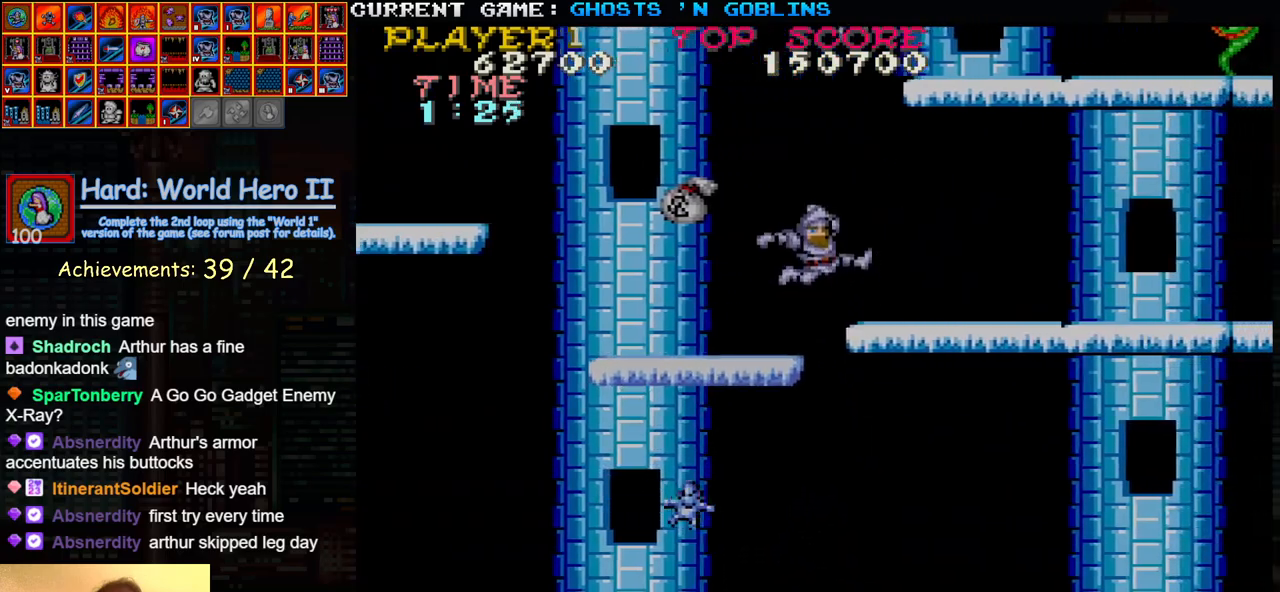
{"dt_ms": 500, "buttons": [], "left_stick": "right", "events": []}
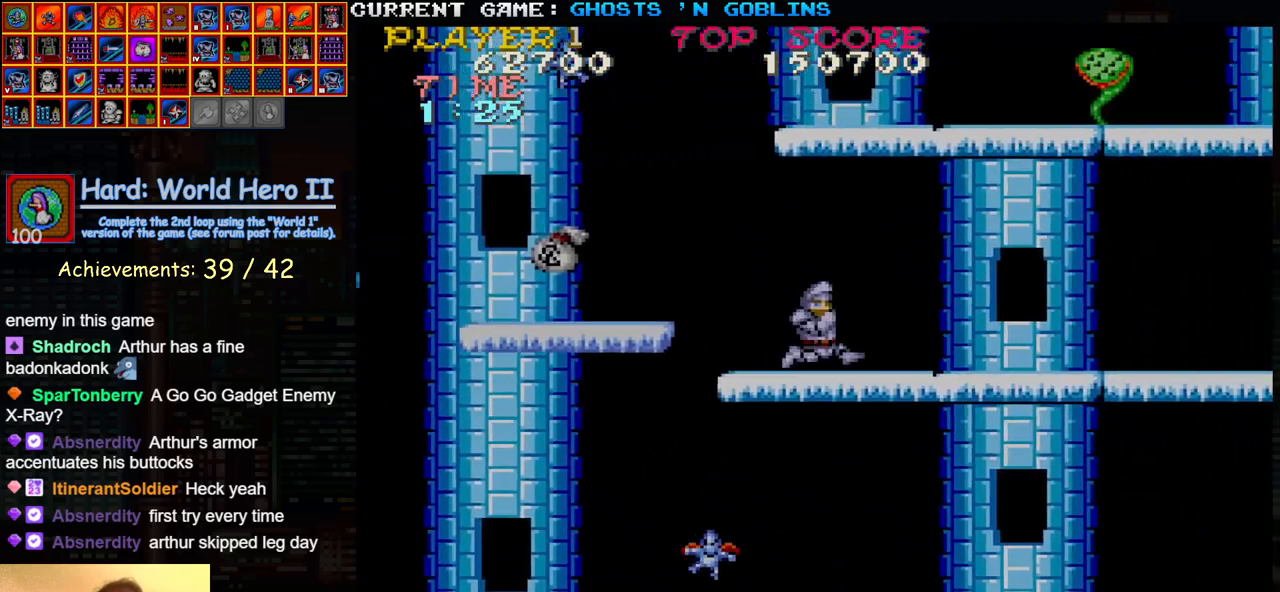
{"dt_ms": 500, "buttons": [], "left_stick": "right", "events": []}
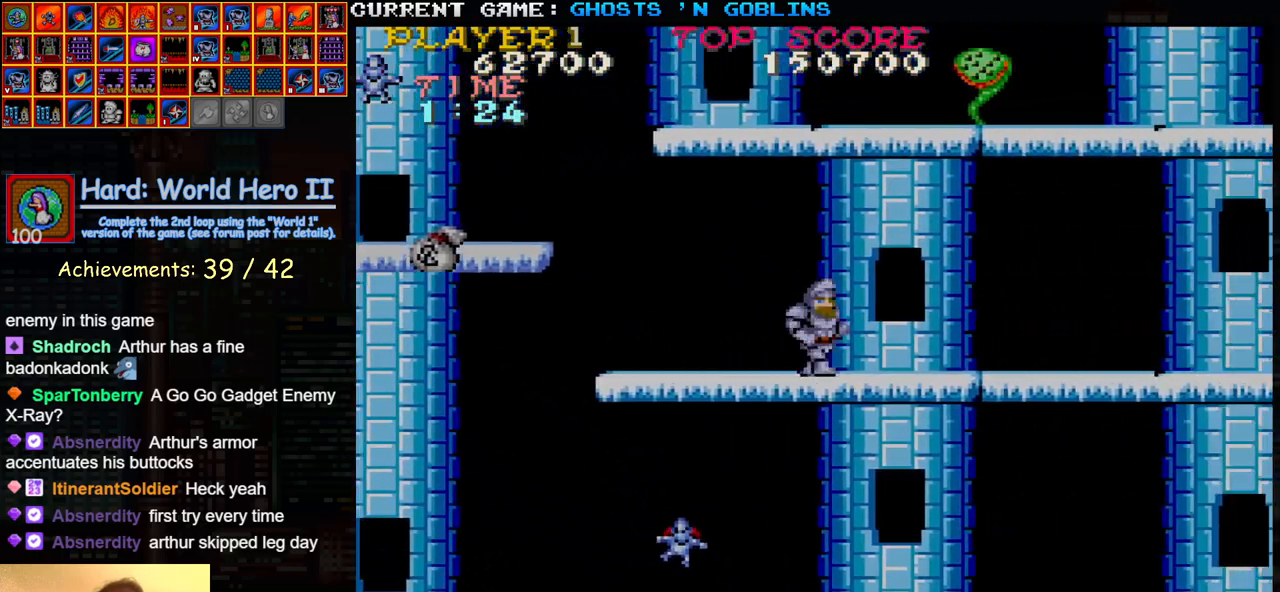
{"dt_ms": 500, "buttons": [], "left_stick": "right", "events": []}
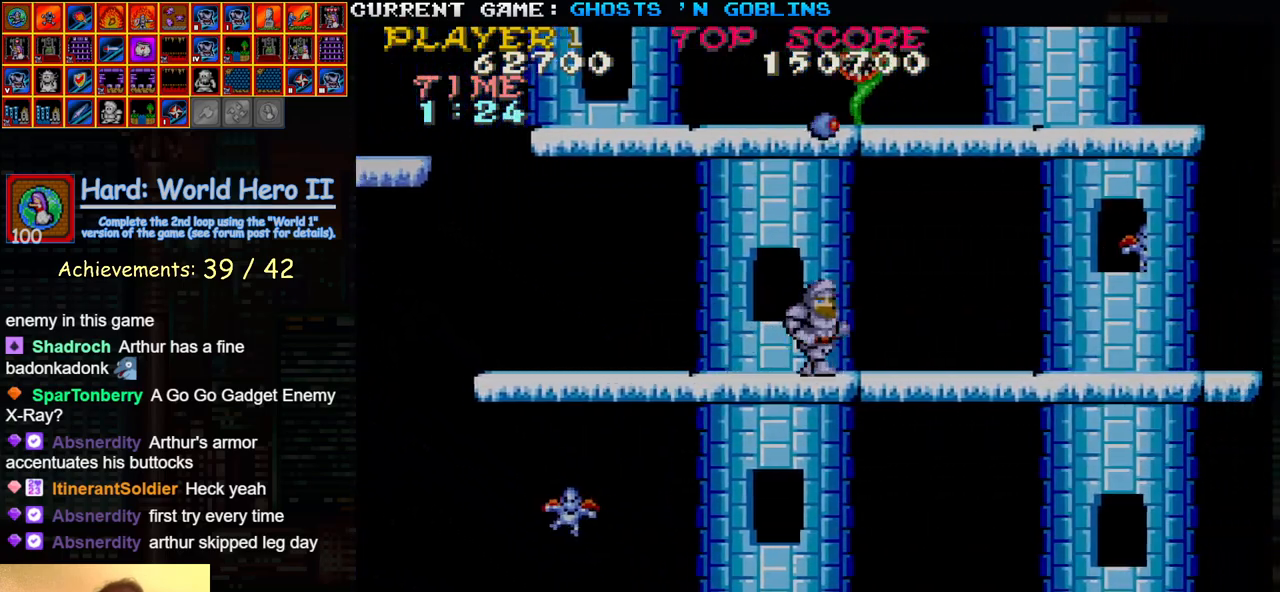
{"dt_ms": 500, "buttons": ["SQUARE"], "left_stick": "right", "events": [[367, "TRIANGLE", "down"], [450, "SQUARE", "down"], [483, "TRIANGLE", "up"]]}
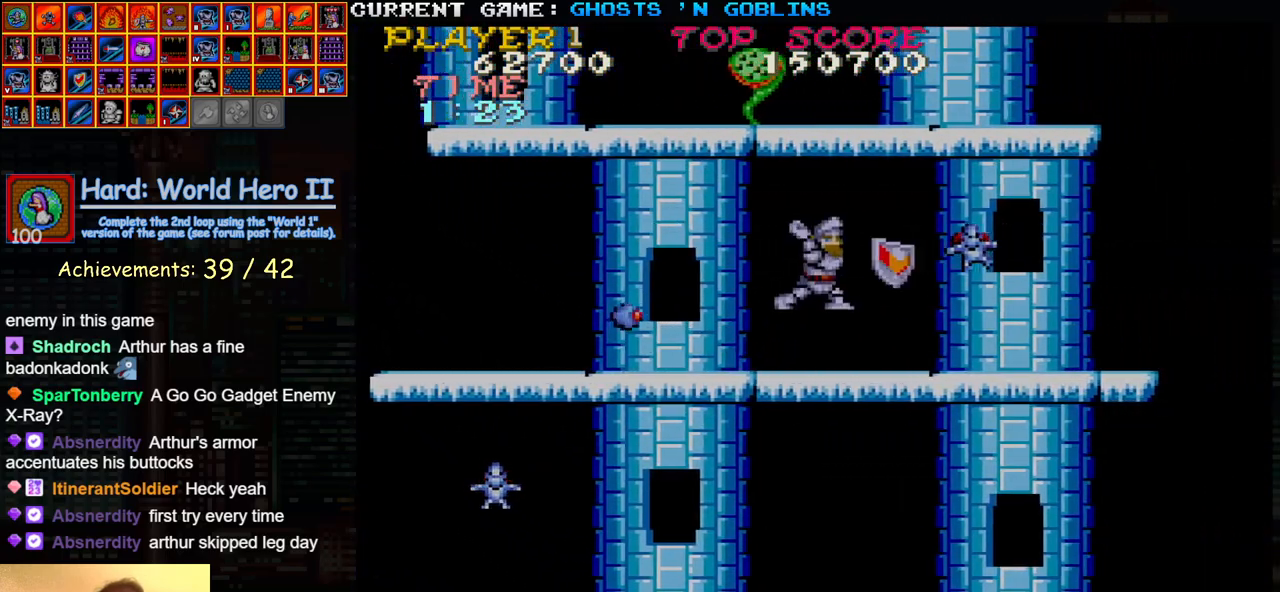
{"dt_ms": 500, "buttons": [], "left_stick": "right", "events": [[50, "SQUARE", "up"]]}
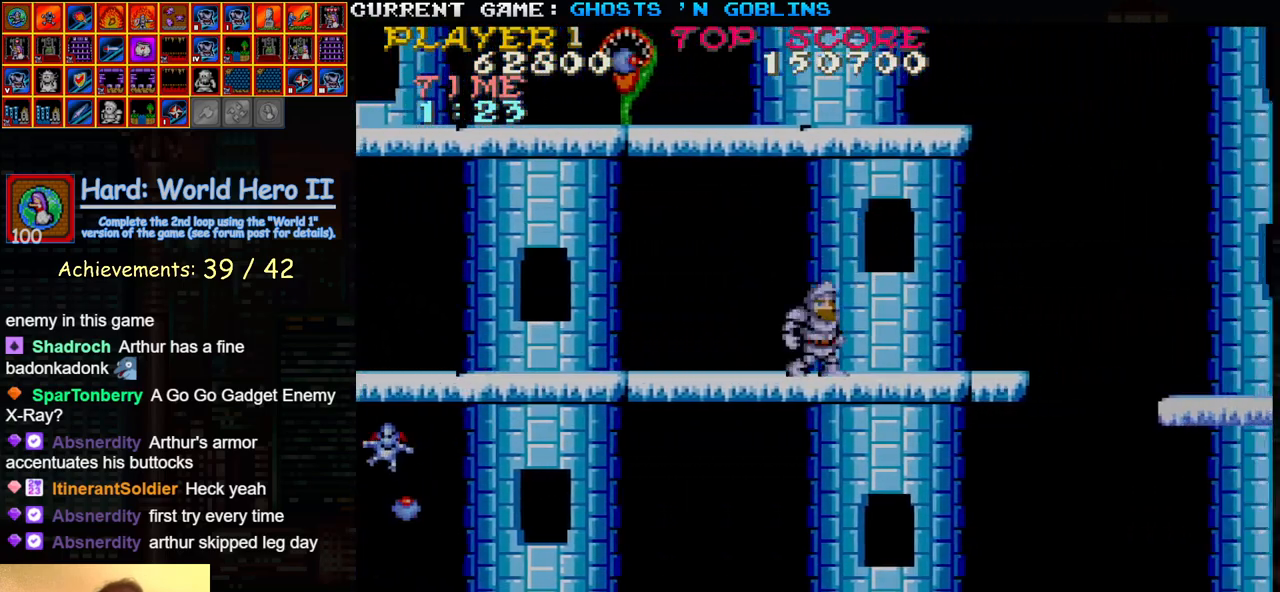
{"dt_ms": 500, "buttons": [], "left_stick": "right", "events": []}
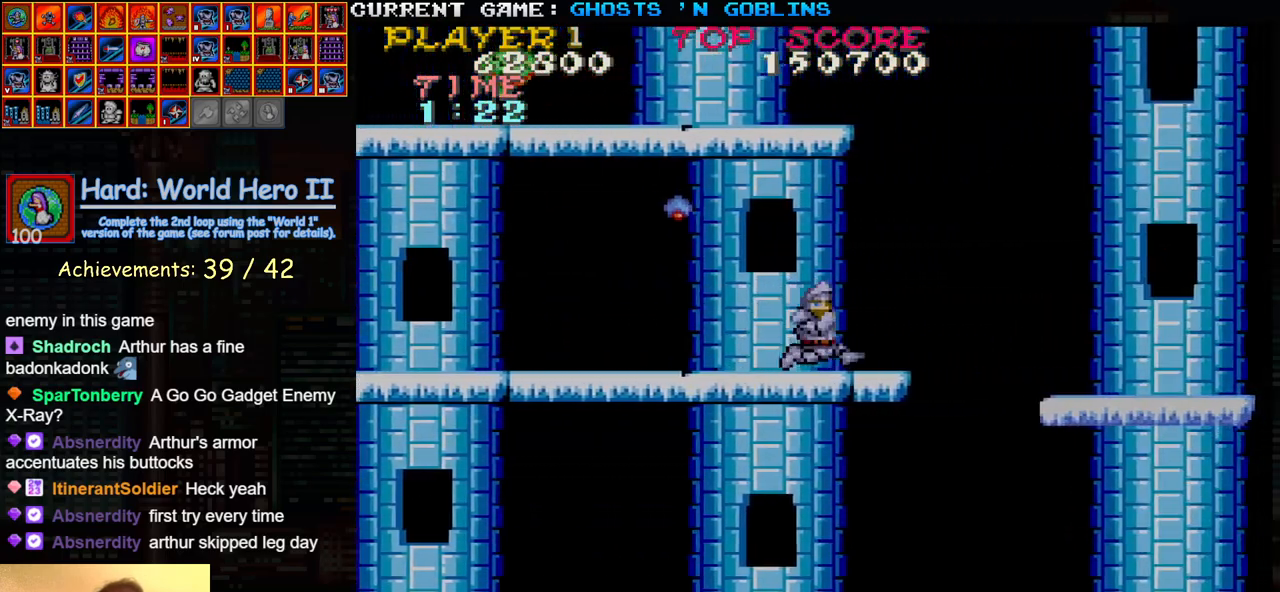
{"dt_ms": 500, "buttons": ["SQUARE", "TRIANGLE"], "left_stick": "right", "events": [[383, "TRIANGLE", "down"], [467, "SQUARE", "down"]]}
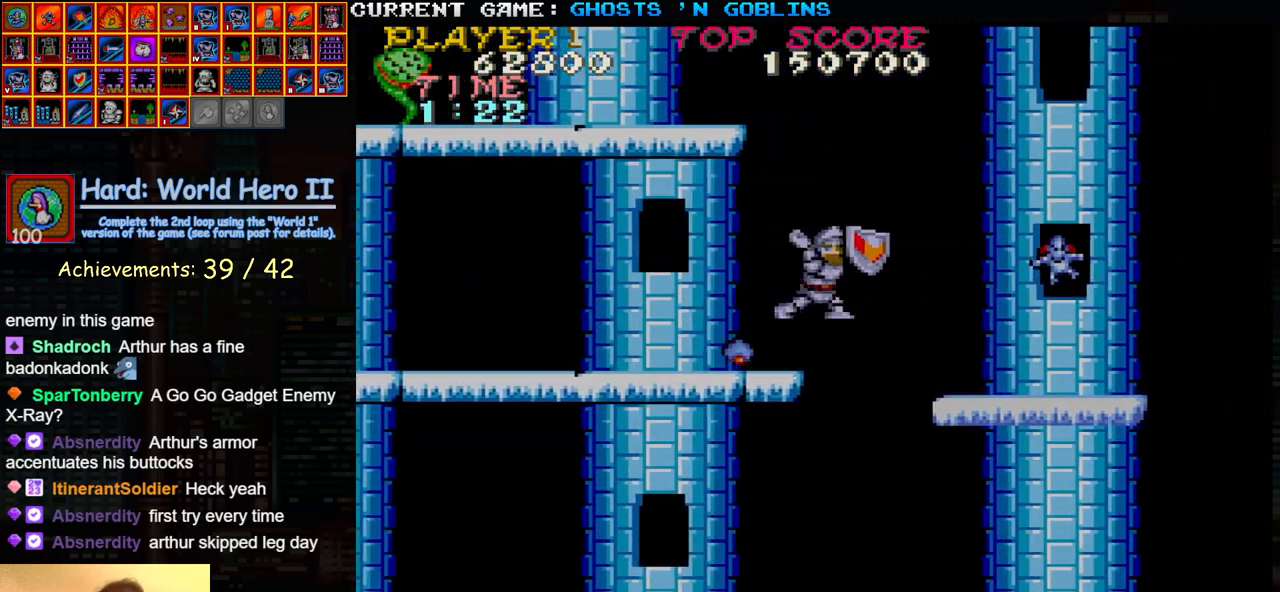
{"dt_ms": 500, "buttons": [], "left_stick": "right", "events": [[117, "TRIANGLE", "up"], [133, "SQUARE", "up"]]}
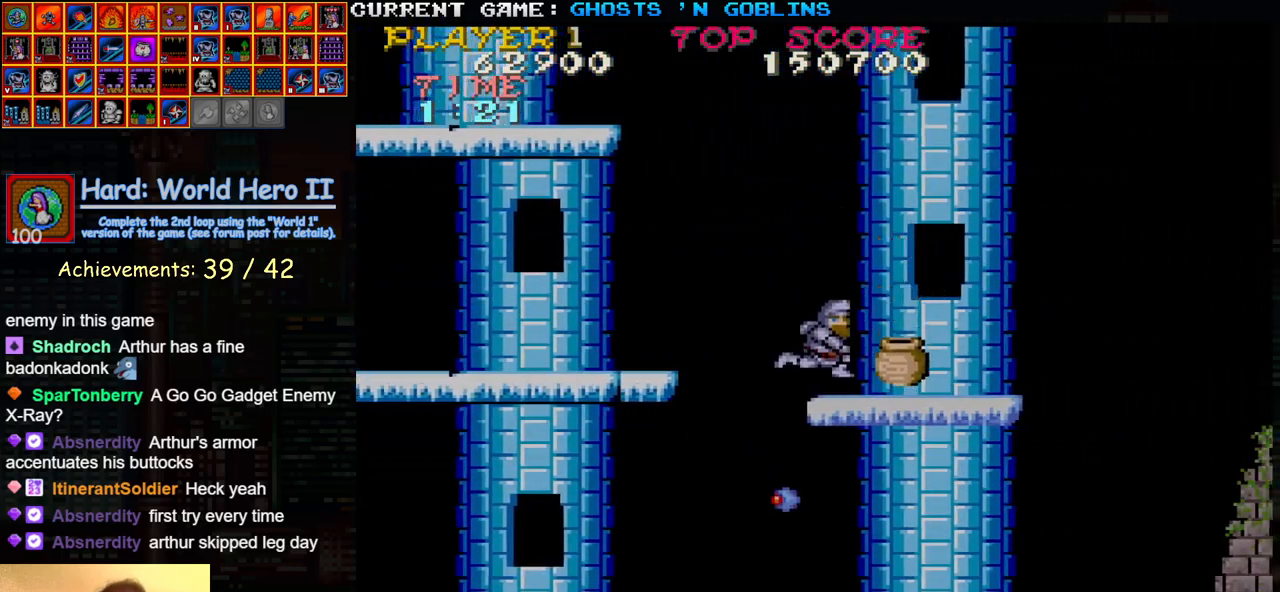
{"dt_ms": 1000, "buttons": [], "left_stick": "right"}
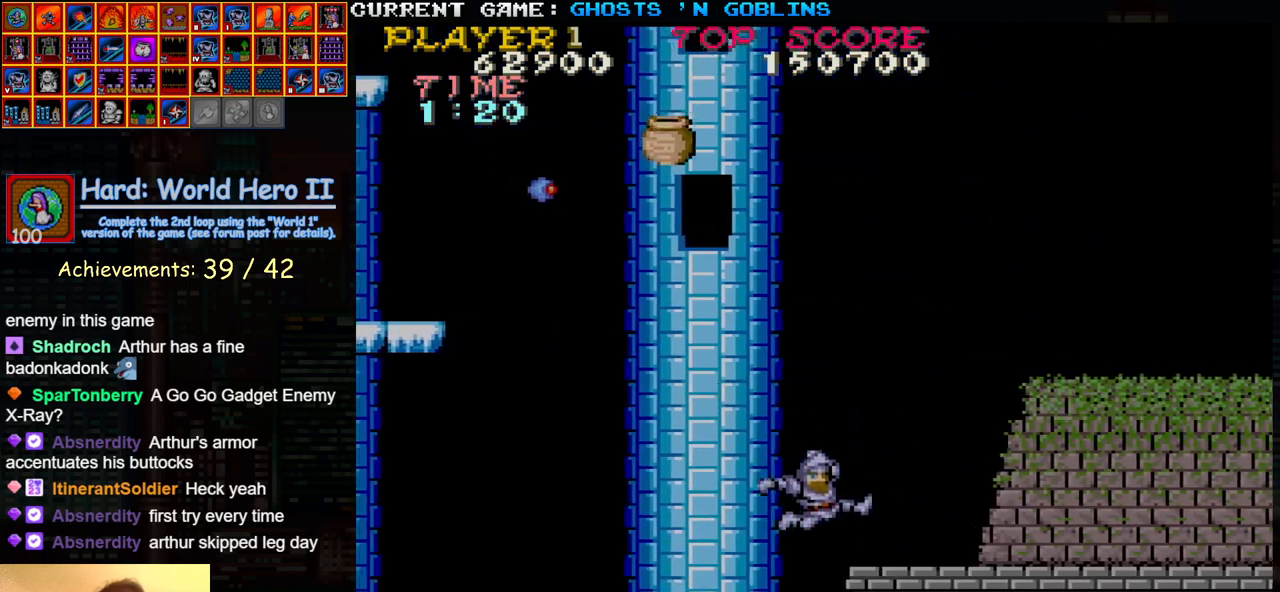
{"dt_ms": 500, "buttons": [], "left_stick": "right", "events": []}
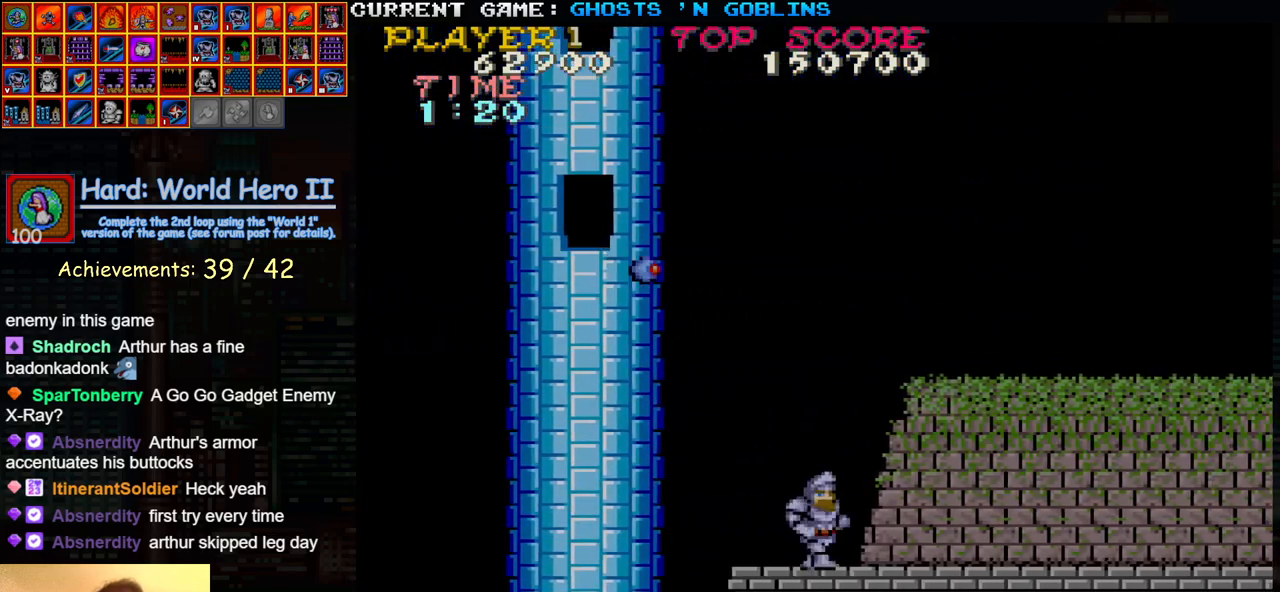
{"dt_ms": 500, "buttons": [], "left_stick": "right", "events": []}
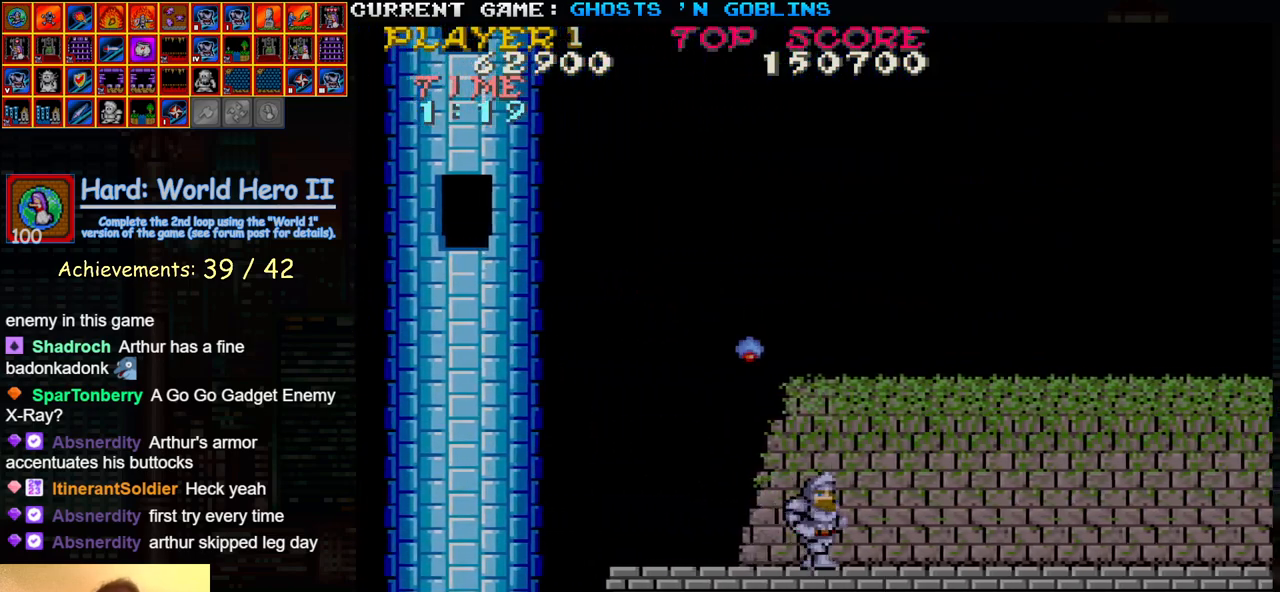
{"dt_ms": 500, "buttons": [], "left_stick": "right", "events": []}
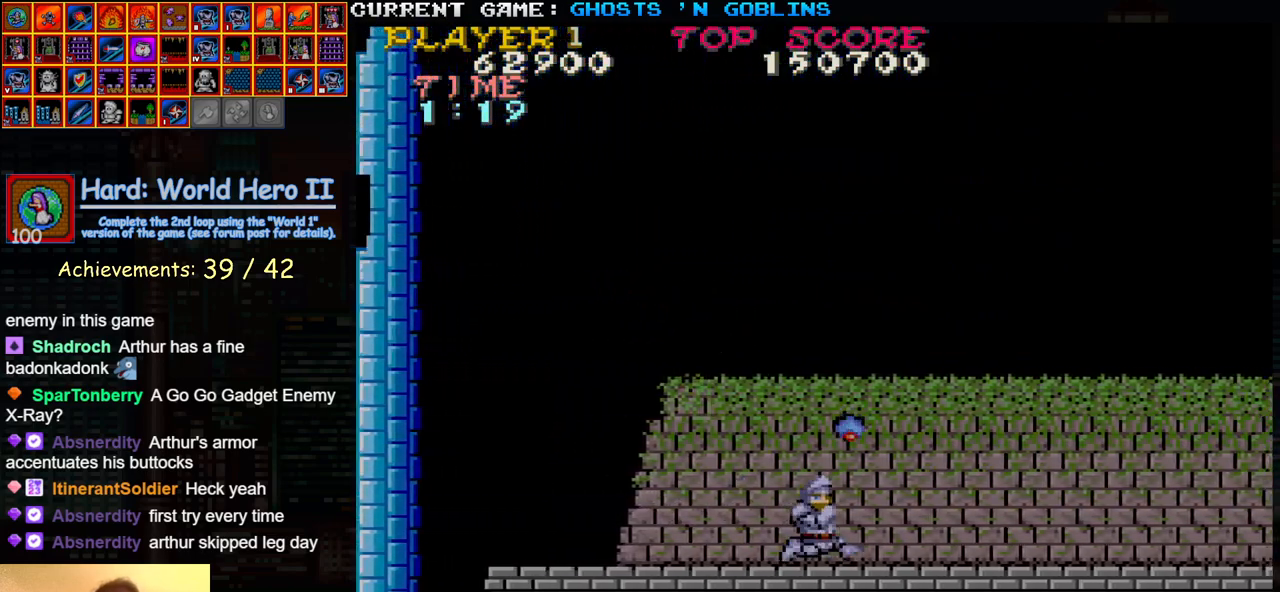
{"dt_ms": 500, "buttons": [], "left_stick": "right", "events": [[150, "TRIANGLE", "down"], [217, "SQUARE", "down"], [283, "TRIANGLE", "up"], [300, "SQUARE", "up"]]}
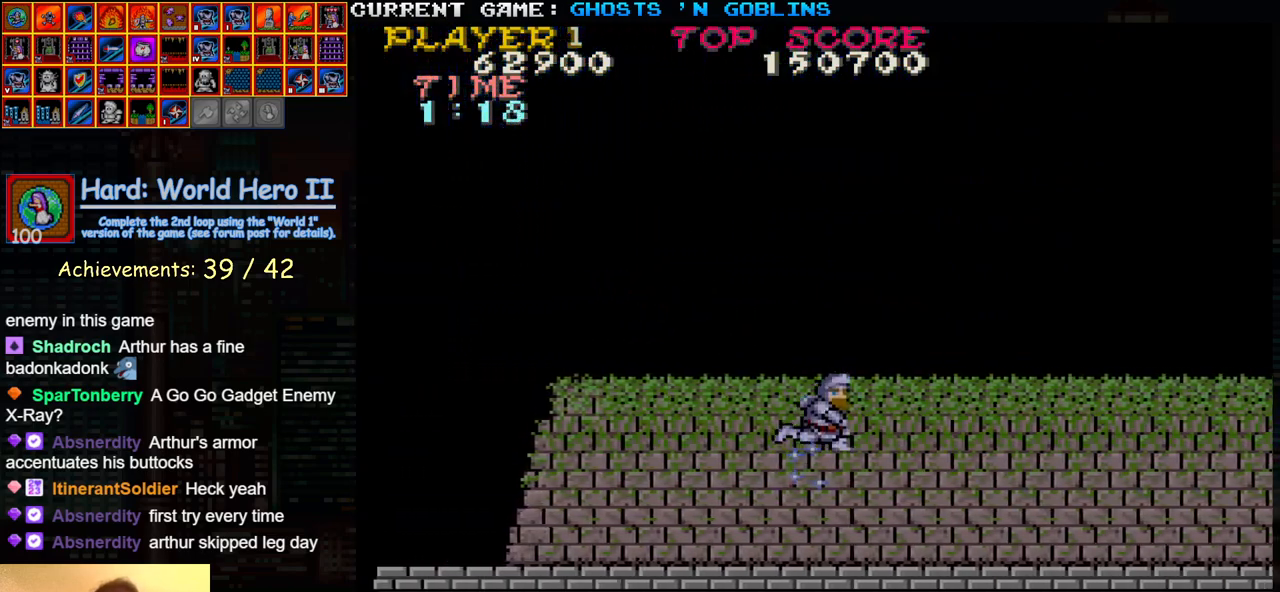
{"dt_ms": 500, "buttons": [], "left_stick": "right", "events": []}
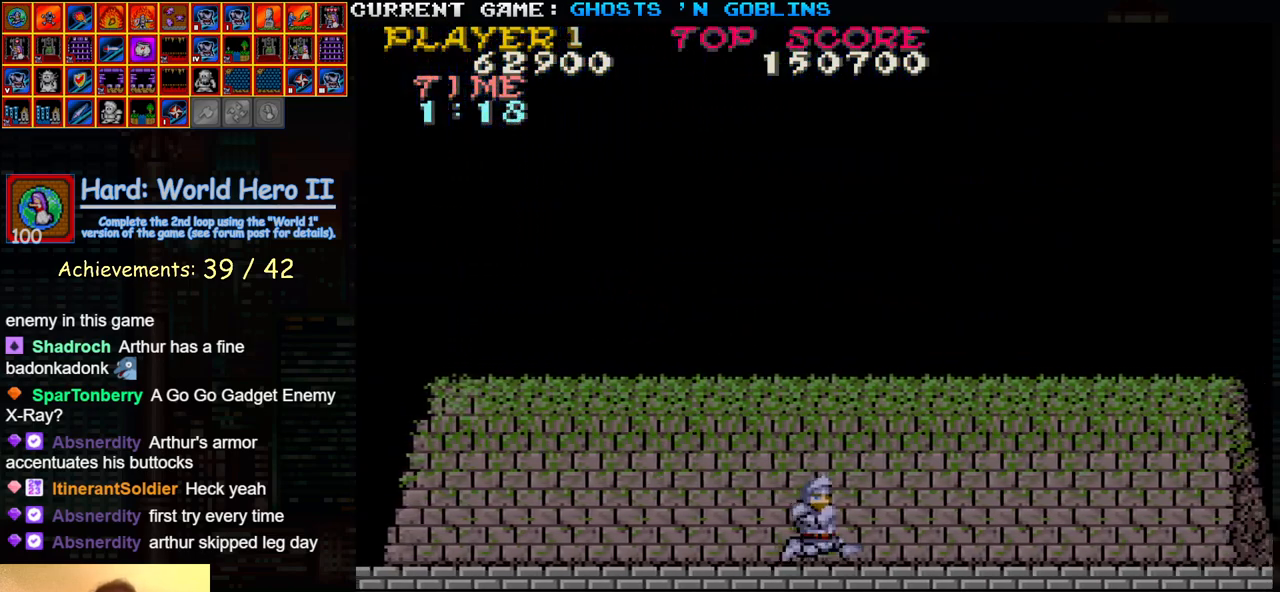
{"dt_ms": 500, "buttons": [], "left_stick": "right", "events": []}